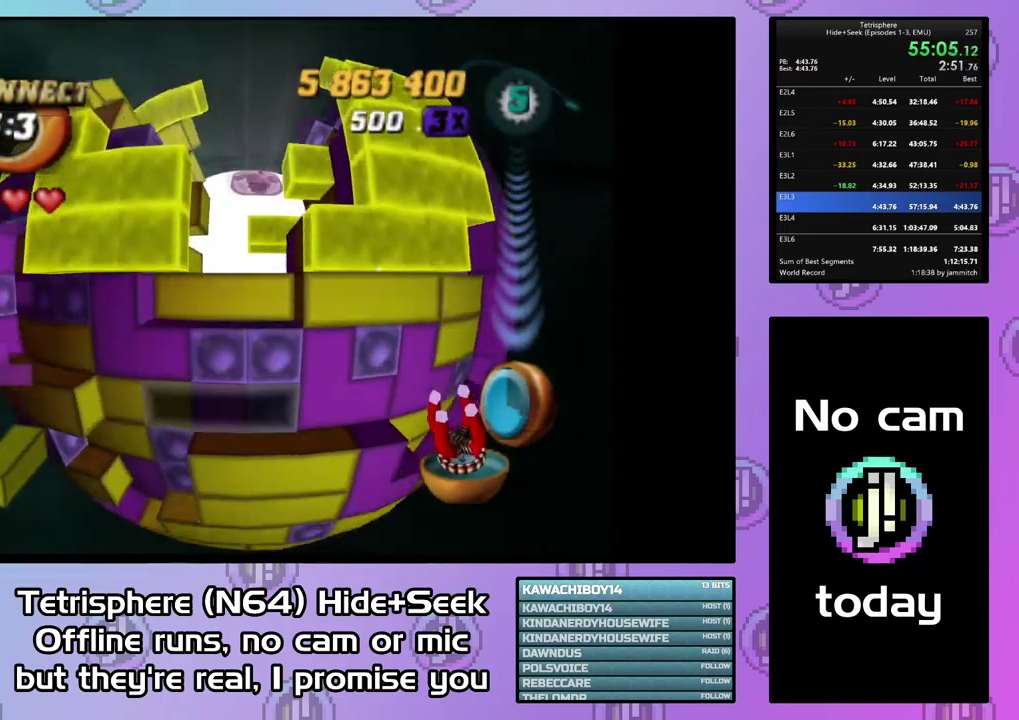
Gameplay with a controller (PlayStation layout); each line is a JSON object with the inputs held at the frame after it. "events" lists button and stick changes between this image and that frame as [ms after this image, input, new state], when the widget could be followed in between. This document gives stick clicks only as held states, not as events. Not read: L3 left_stick.
{"buttons": ["DPAD_RIGHT"], "right_stick": "center", "events": [[67, "DPAD_DOWN", "up"], [167, "DPAD_DOWN", "down"], [233, "DPAD_DOWN", "up"], [400, "DPAD_RIGHT", "down"]]}
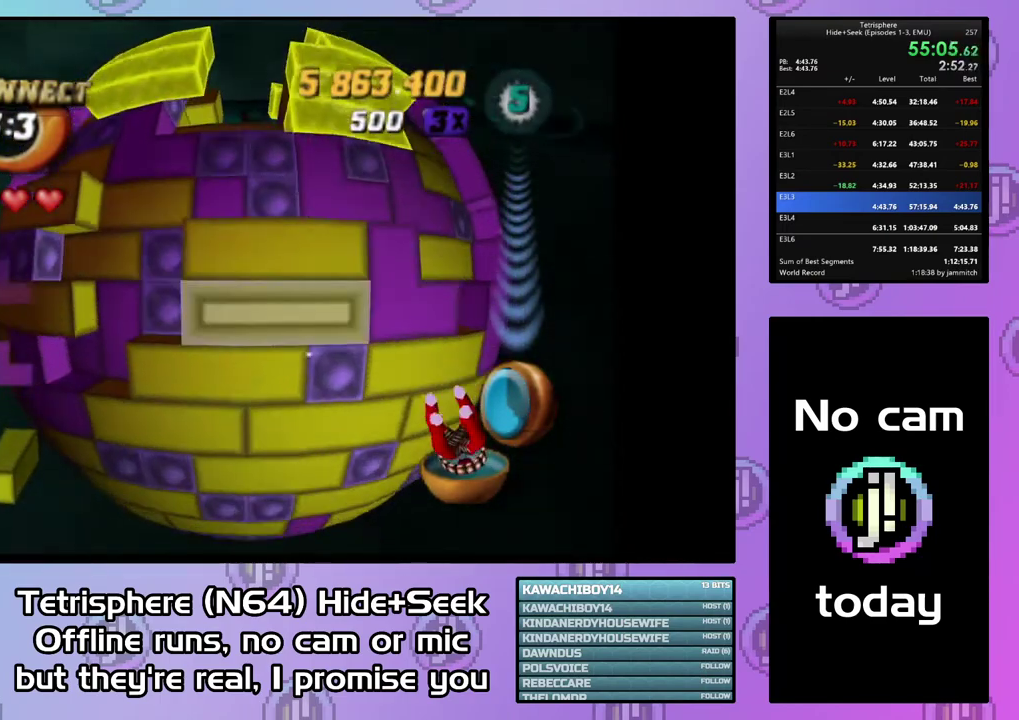
{"buttons": [], "right_stick": "center", "events": [[33, "DPAD_RIGHT", "up"], [100, "CIRCLE", "down"], [200, "CIRCLE", "up"], [233, "DPAD_UP", "down"], [333, "DPAD_UP", "up"], [400, "DPAD_UP", "down"], [467, "DPAD_UP", "up"]]}
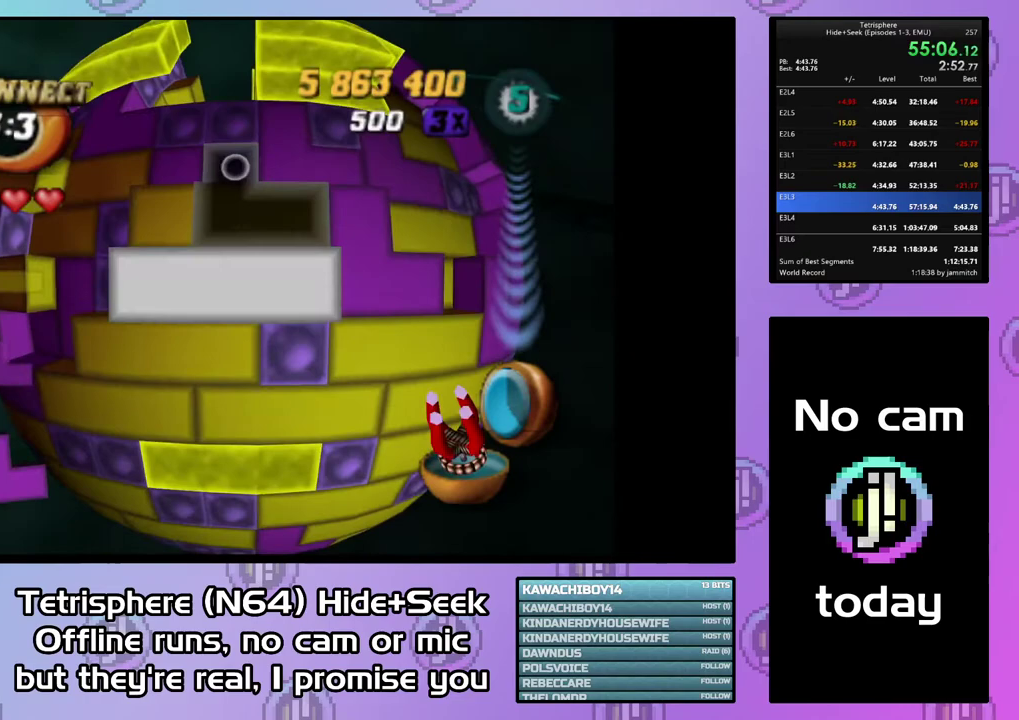
{"buttons": ["DPAD_LEFT"], "right_stick": "center", "events": [[67, "DPAD_UP", "down"], [133, "DPAD_UP", "up"], [233, "DPAD_RIGHT", "down"], [333, "CIRCLE", "down"], [333, "DPAD_RIGHT", "up"], [467, "CIRCLE", "up"], [500, "DPAD_LEFT", "down"]]}
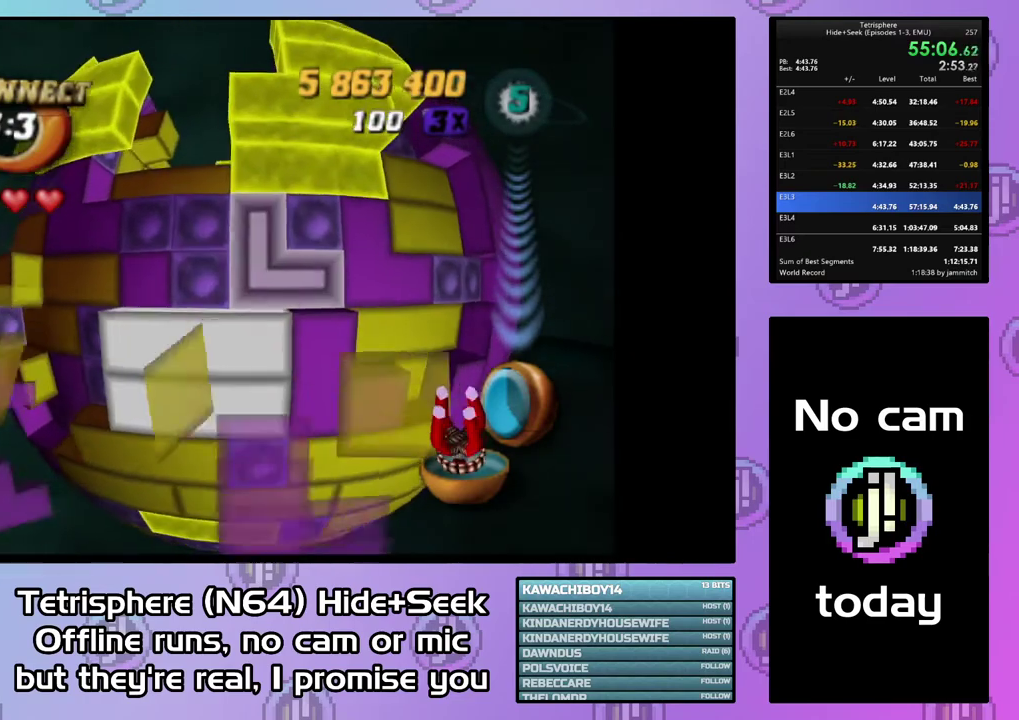
{"buttons": [], "right_stick": "center", "events": [[100, "DPAD_LEFT", "up"], [167, "DPAD_LEFT", "down"], [267, "DPAD_LEFT", "up"]]}
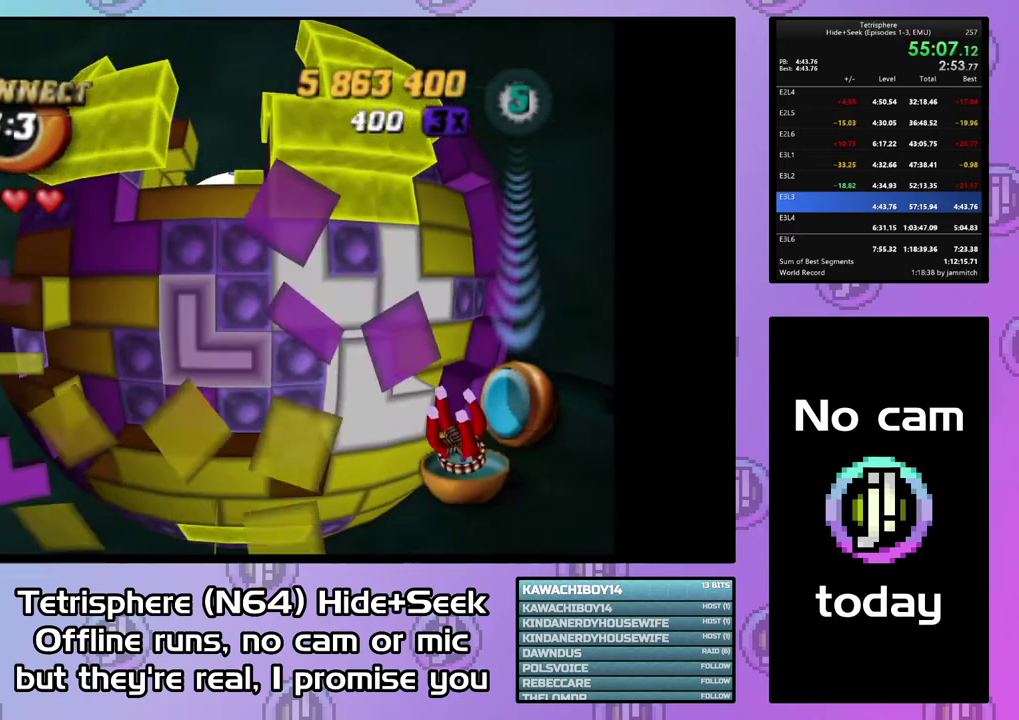
{"buttons": ["SQUARE"], "right_stick": "center", "events": [[267, "SQUARE", "down"], [433, "DPAD_UP", "down"], [500, "DPAD_UP", "up"]]}
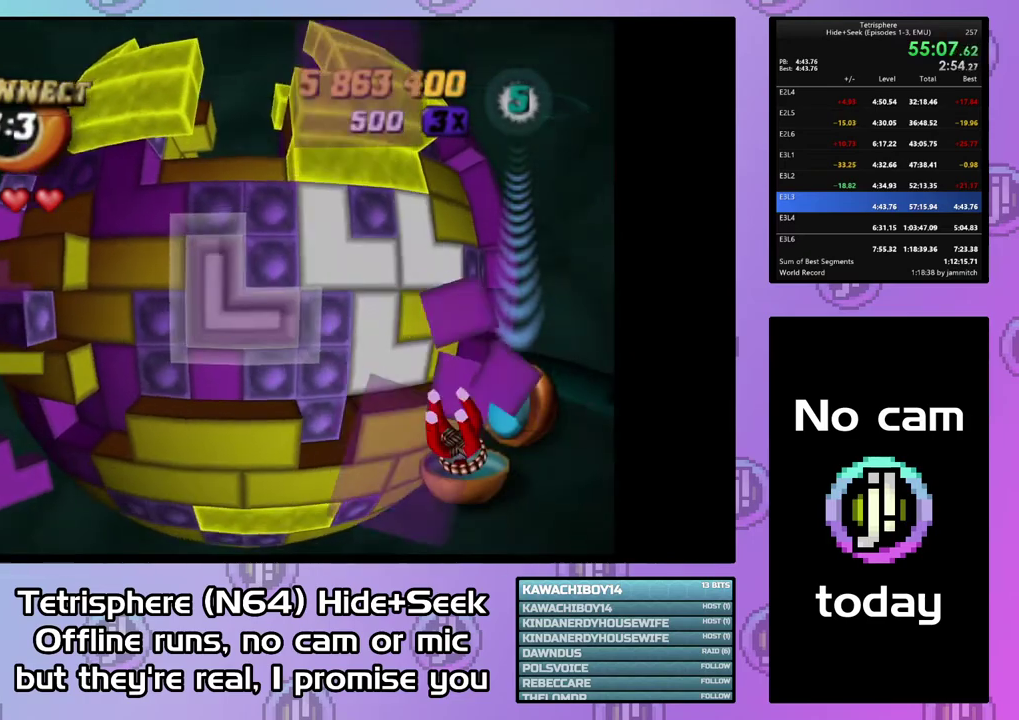
{"buttons": [], "right_stick": "center", "events": [[133, "SQUARE", "up"], [200, "CIRCLE", "down"], [300, "CIRCLE", "up"], [367, "DPAD_DOWN", "down"], [467, "DPAD_DOWN", "up"]]}
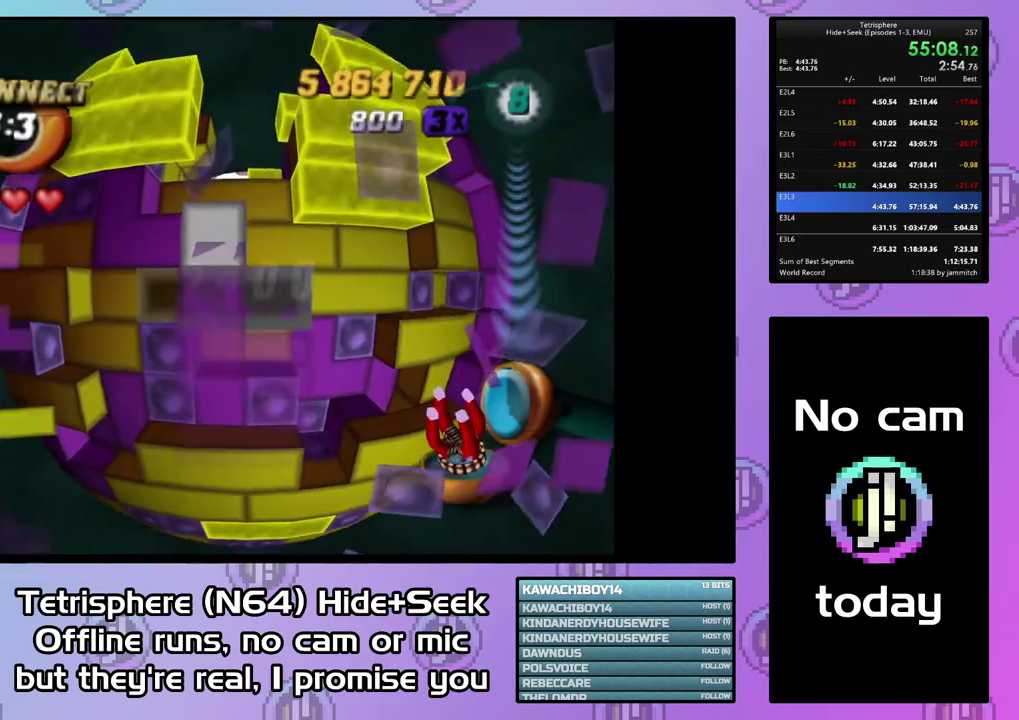
{"buttons": [], "right_stick": "center", "events": [[33, "DPAD_DOWN", "down"], [100, "DPAD_DOWN", "up"], [433, "DPAD_DOWN", "down"], [500, "DPAD_DOWN", "up"]]}
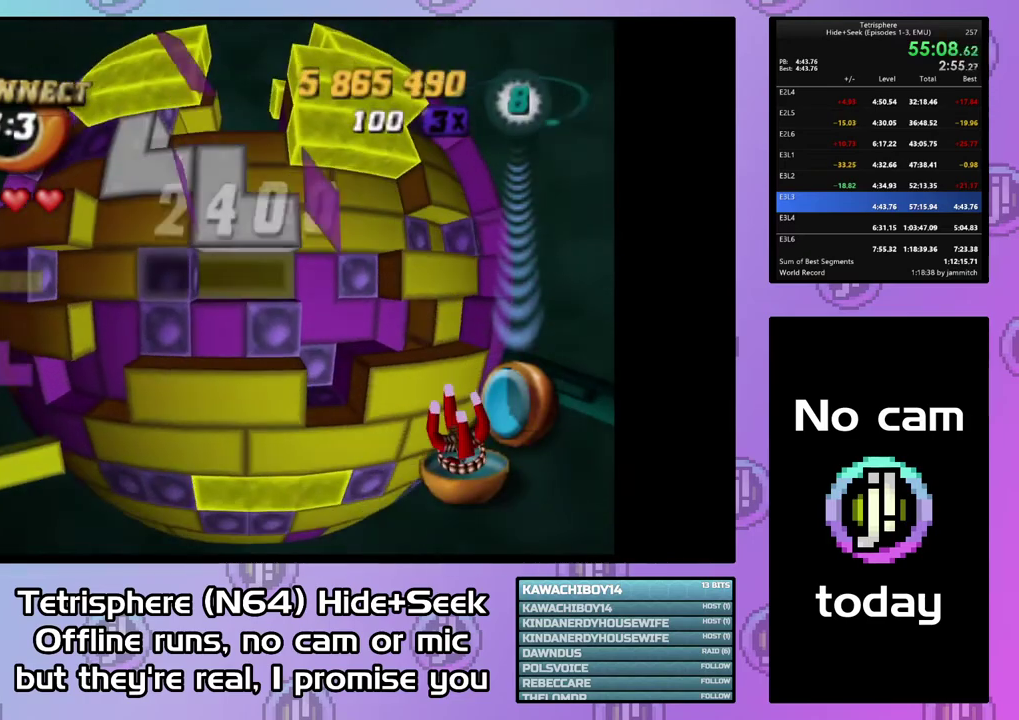
{"buttons": ["DPAD_UP"], "right_stick": "center", "events": [[100, "DPAD_DOWN", "down"], [200, "DPAD_DOWN", "up"], [300, "DPAD_UP", "down"], [400, "DPAD_UP", "up"], [467, "DPAD_UP", "down"]]}
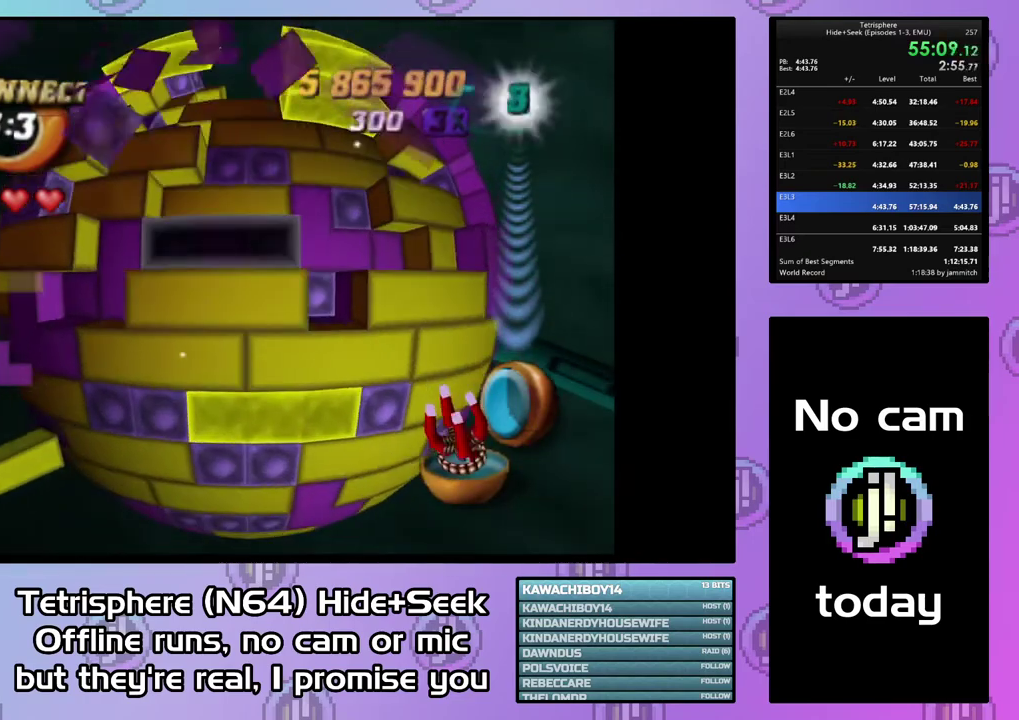
{"buttons": ["DPAD_RIGHT"], "right_stick": "center", "events": [[367, "DPAD_UP", "up"], [400, "DPAD_RIGHT", "down"]]}
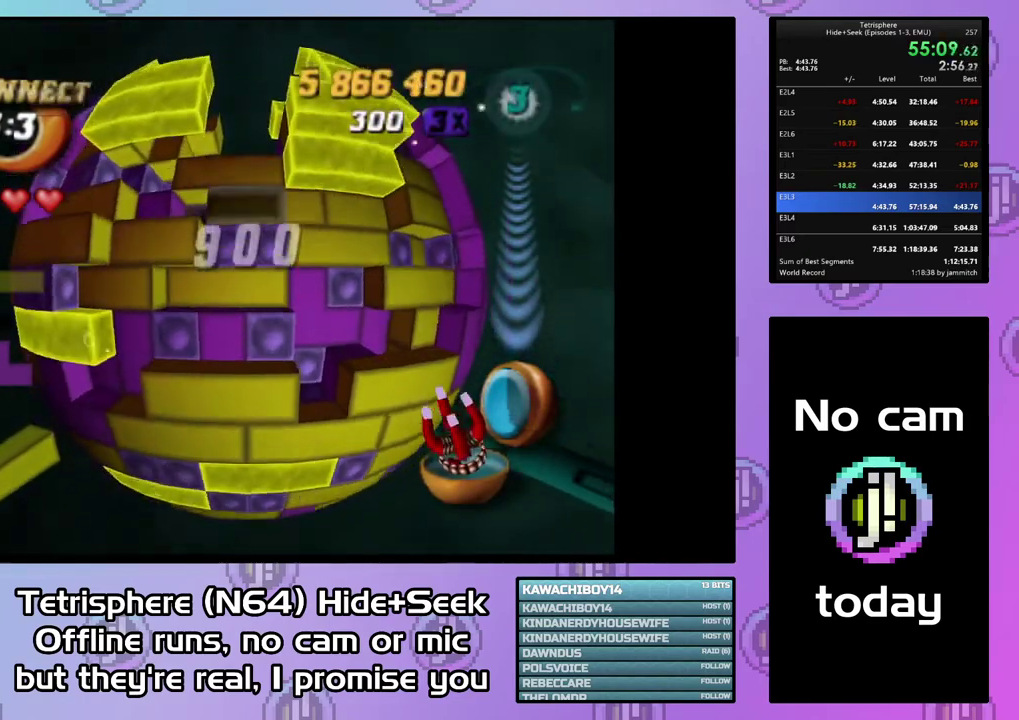
{"buttons": ["SQUARE"], "right_stick": "center", "events": [[167, "DPAD_RIGHT", "up"], [233, "DPAD_RIGHT", "down"], [300, "DPAD_RIGHT", "up"], [367, "DPAD_DOWN", "down"], [467, "DPAD_DOWN", "up"], [467, "SQUARE", "down"]]}
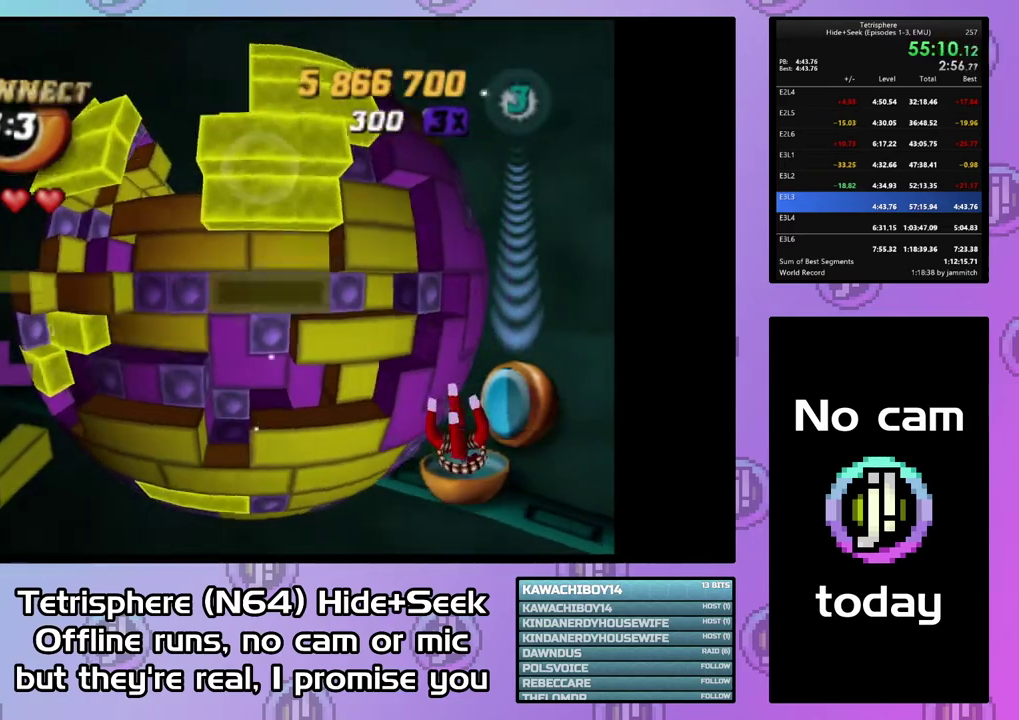
{"buttons": ["CIRCLE"], "right_stick": "center", "events": [[67, "DPAD_LEFT", "down"], [167, "DPAD_LEFT", "up"], [233, "DPAD_LEFT", "down"], [333, "DPAD_LEFT", "up"], [400, "SQUARE", "up"], [500, "CIRCLE", "down"]]}
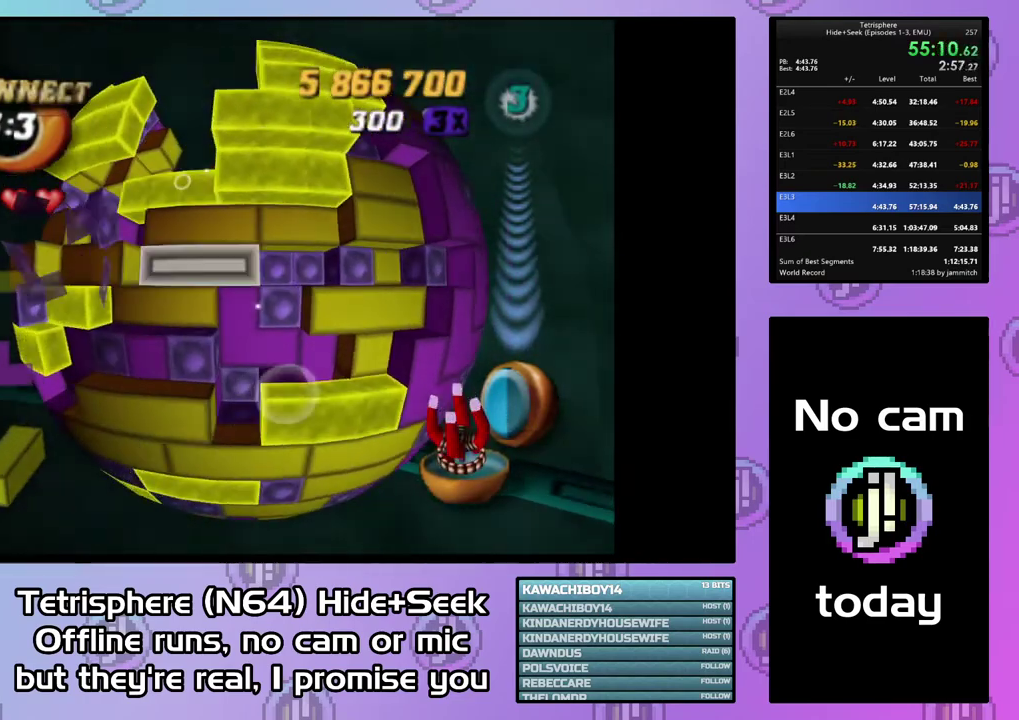
{"buttons": [], "right_stick": "center", "events": [[67, "CIRCLE", "up"], [67, "DPAD_RIGHT", "down"], [167, "DPAD_RIGHT", "up"], [233, "DPAD_RIGHT", "down"], [300, "DPAD_RIGHT", "up"], [367, "DPAD_DOWN", "down"], [467, "DPAD_DOWN", "up"]]}
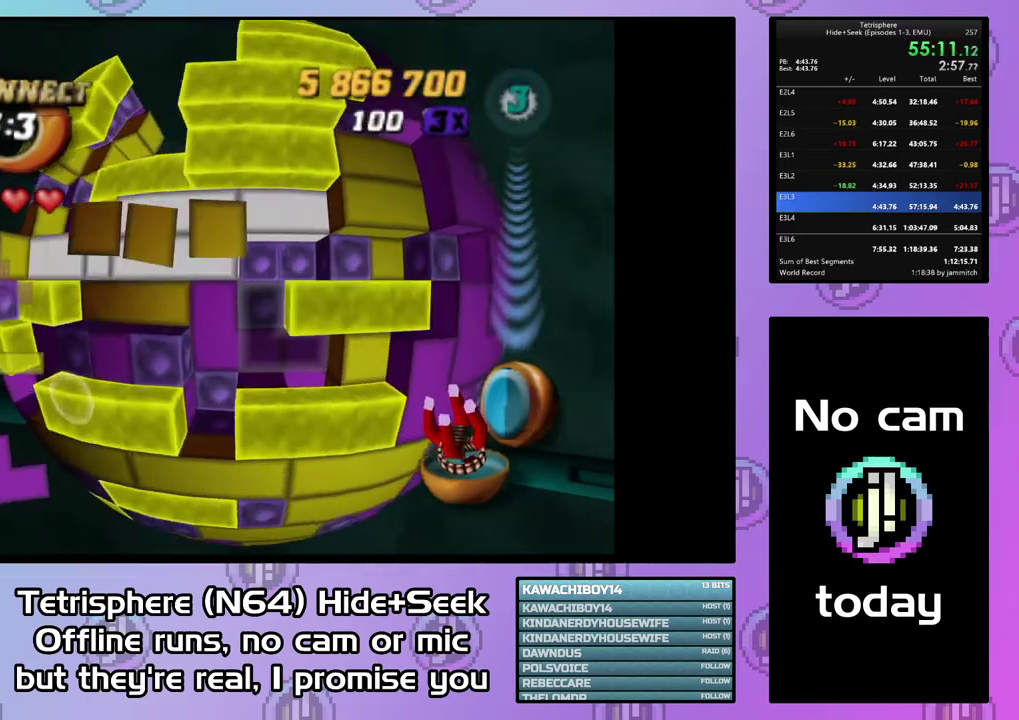
{"buttons": ["DPAD_LEFT"], "right_stick": "center", "events": [[67, "DPAD_LEFT", "down"], [167, "DPAD_LEFT", "up"], [200, "CIRCLE", "down"], [333, "CIRCLE", "up"], [333, "DPAD_LEFT", "down"], [433, "DPAD_LEFT", "up"], [500, "DPAD_LEFT", "down"]]}
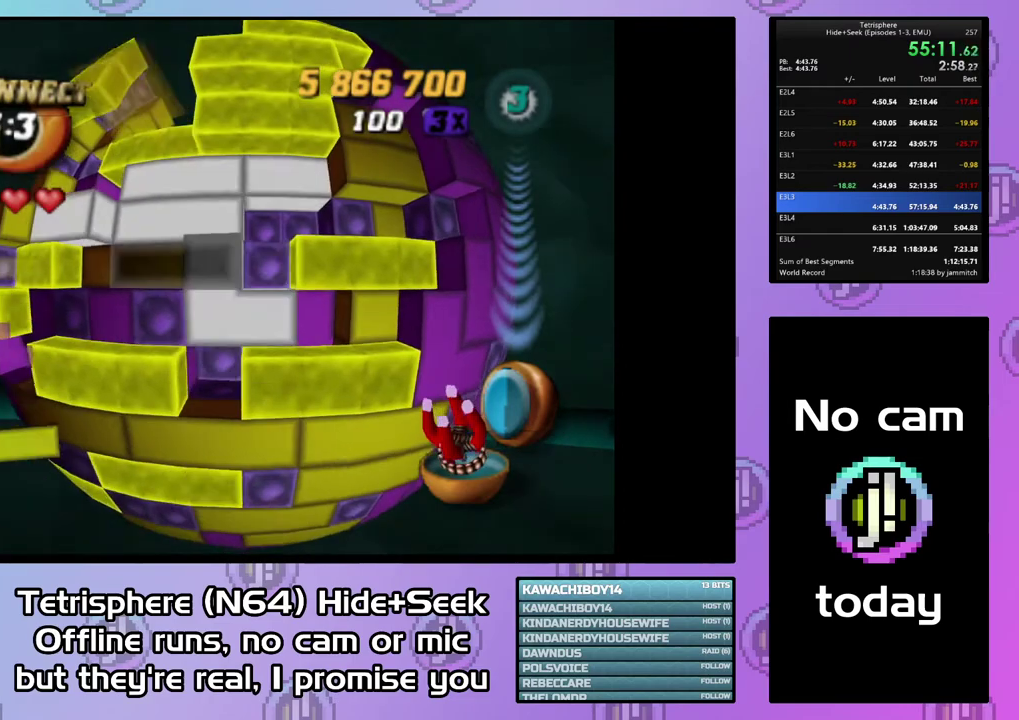
{"buttons": ["CIRCLE"], "right_stick": "center", "events": [[100, "DPAD_LEFT", "up"], [500, "CIRCLE", "down"]]}
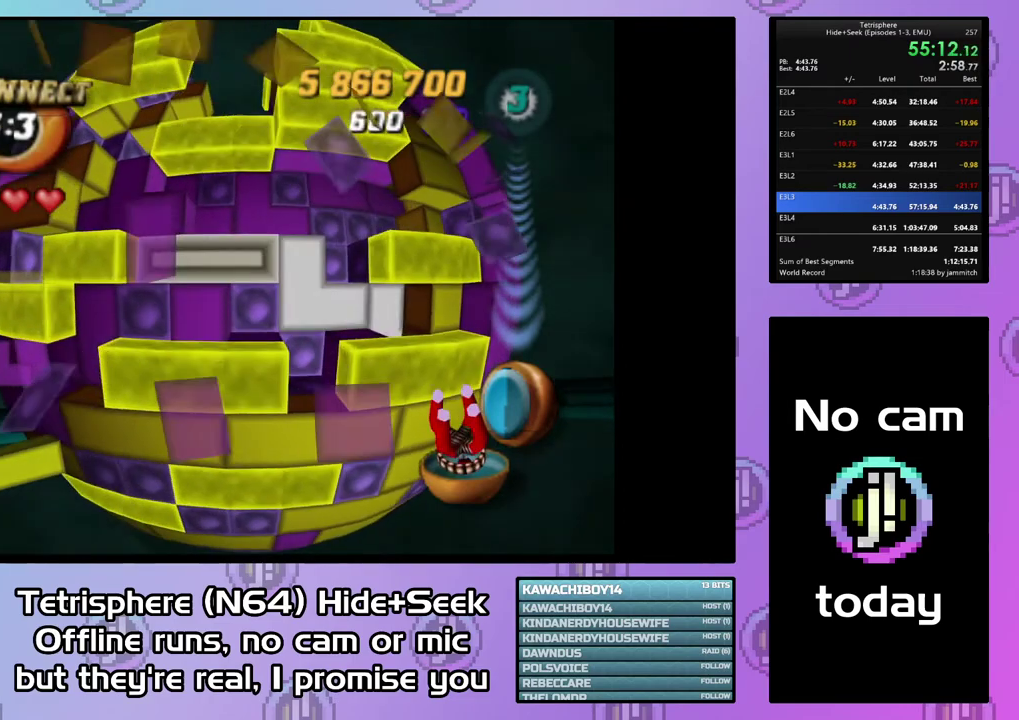
{"buttons": [], "right_stick": "center", "events": [[100, "CIRCLE", "up"], [233, "DPAD_UP", "down"], [300, "DPAD_UP", "up"], [400, "DPAD_UP", "down"], [467, "DPAD_UP", "up"]]}
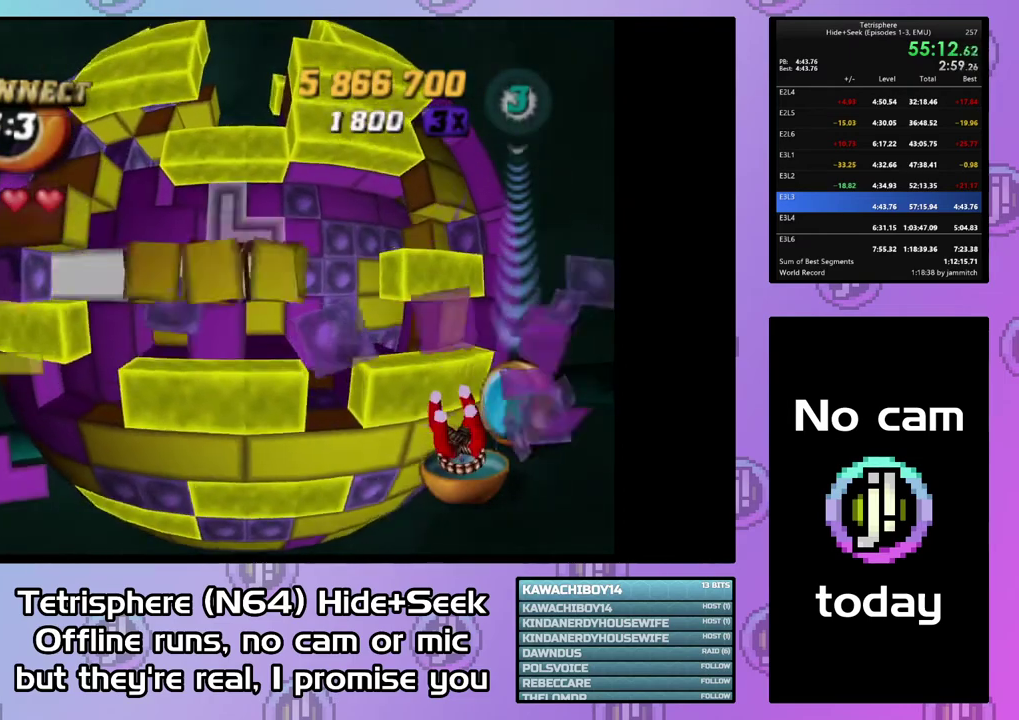
{"buttons": ["SQUARE"], "right_stick": "center", "events": [[100, "DPAD_LEFT", "down"], [167, "DPAD_LEFT", "up"], [233, "DPAD_LEFT", "down"], [333, "DPAD_LEFT", "up"], [433, "SQUARE", "down"]]}
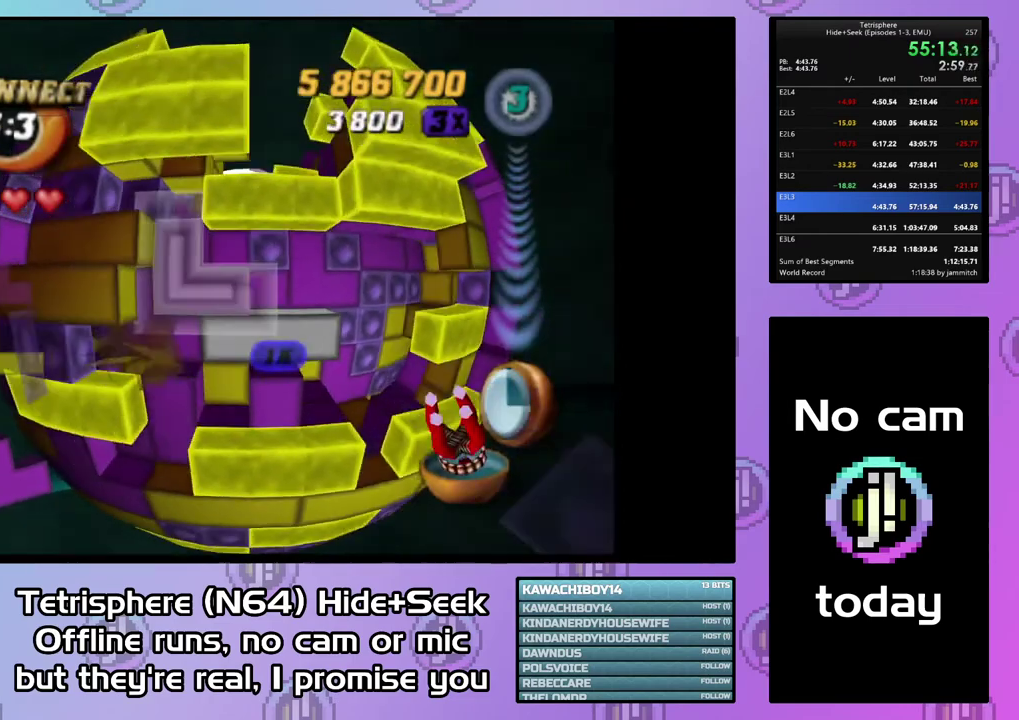
{"buttons": ["DPAD_RIGHT"], "right_stick": "center", "events": [[33, "DPAD_RIGHT", "down"], [133, "DPAD_RIGHT", "up"], [167, "SQUARE", "up"], [267, "DPAD_RIGHT", "down"], [333, "DPAD_RIGHT", "up"], [433, "DPAD_RIGHT", "down"]]}
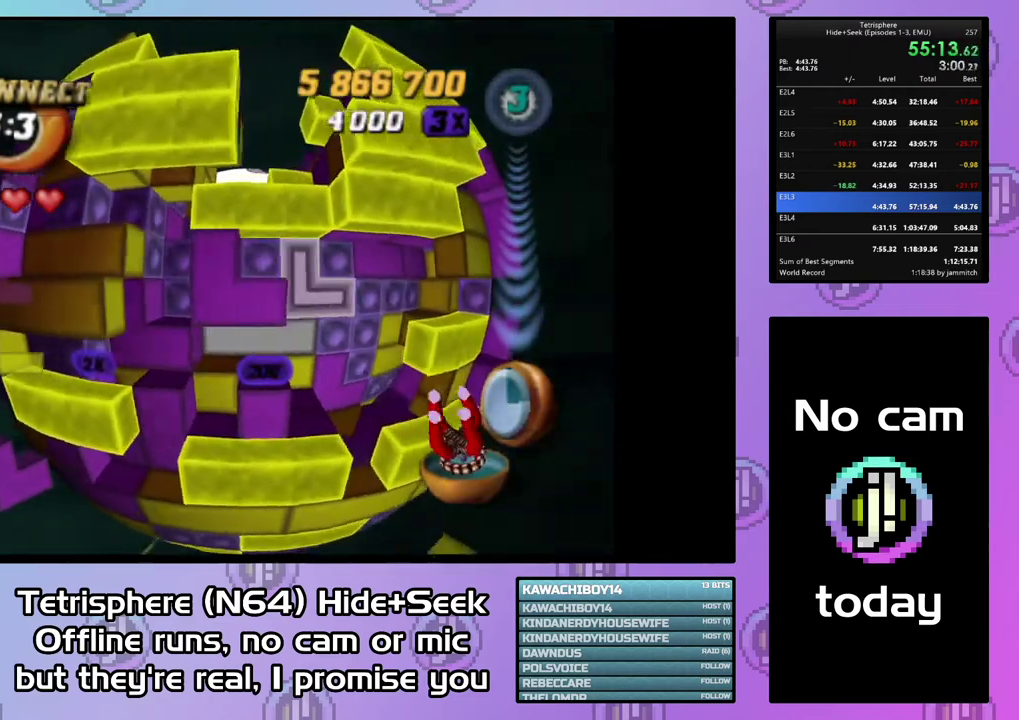
{"buttons": [], "right_stick": "center", "events": [[33, "CIRCLE", "down"], [33, "DPAD_RIGHT", "up"], [133, "CIRCLE", "up"], [200, "DPAD_LEFT", "down"], [333, "DPAD_LEFT", "up"], [433, "DPAD_DOWN", "down"], [500, "DPAD_DOWN", "up"]]}
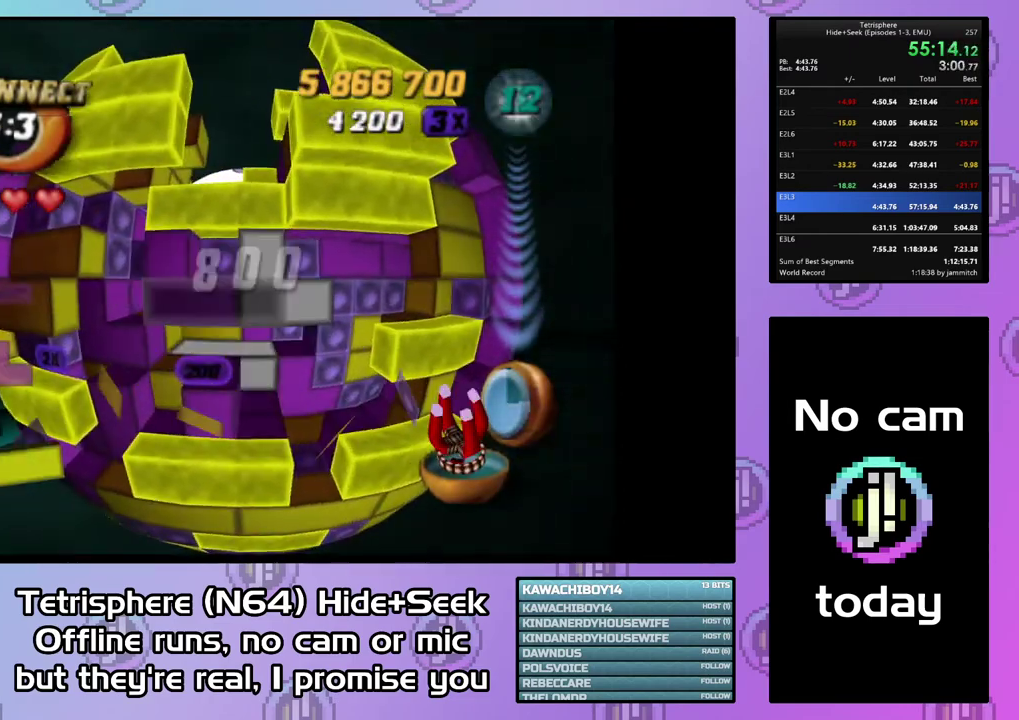
{"buttons": [], "right_stick": "center", "events": [[100, "DPAD_DOWN", "down"], [200, "DPAD_DOWN", "up"]]}
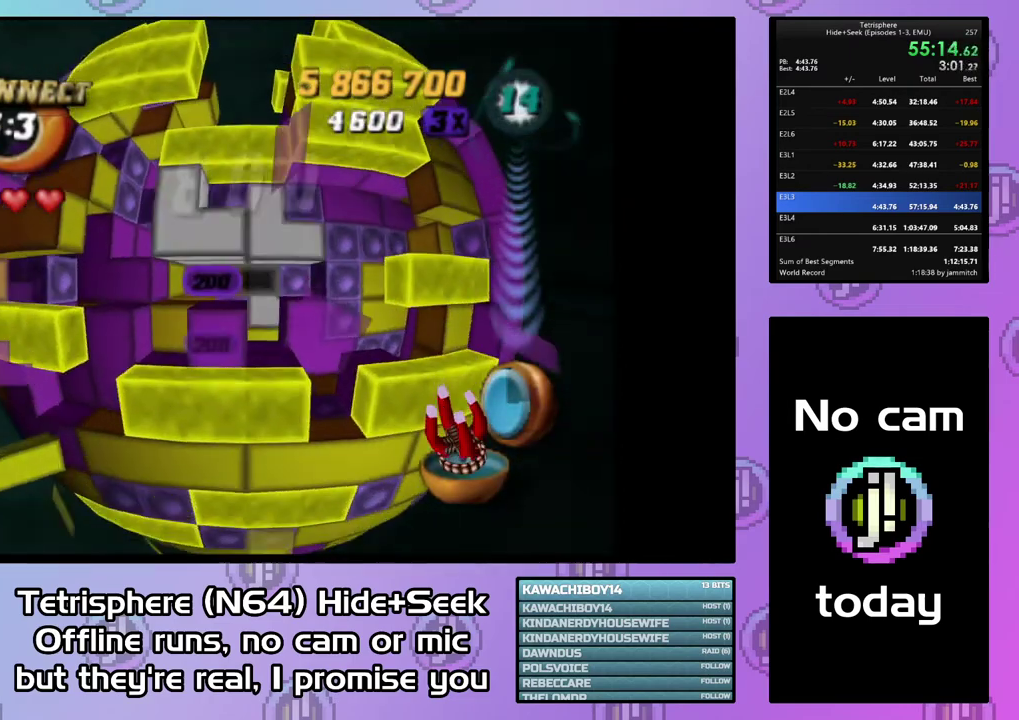
{"buttons": ["DPAD_DOWN"], "right_stick": "center", "events": [[167, "DPAD_LEFT", "down"], [233, "DPAD_LEFT", "up"], [333, "DPAD_DOWN", "down"]]}
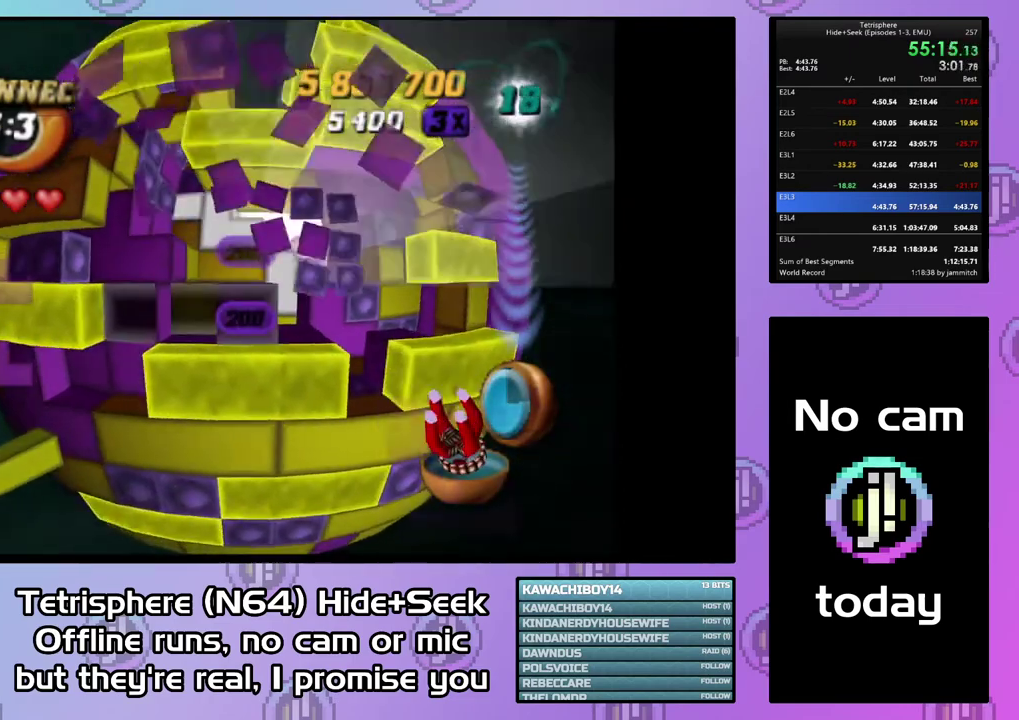
{"buttons": ["SQUARE"], "right_stick": "center", "events": [[67, "DPAD_DOWN", "up"], [167, "DPAD_RIGHT", "down"], [267, "DPAD_RIGHT", "up"], [333, "SQUARE", "down"], [400, "DPAD_UP", "down"], [500, "DPAD_UP", "up"]]}
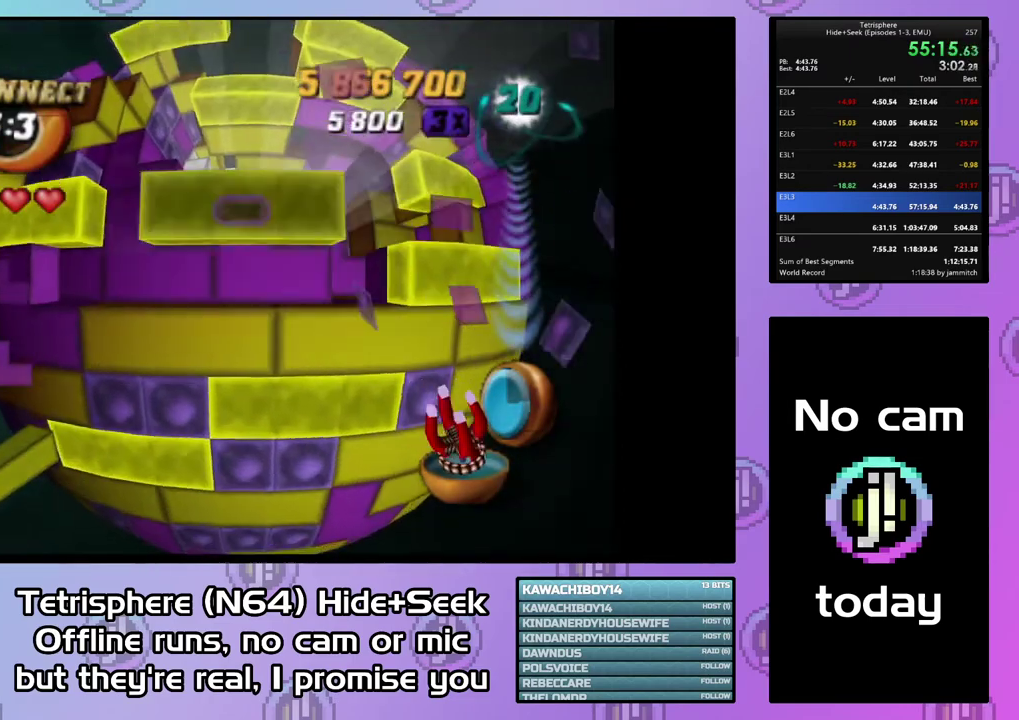
{"buttons": ["SQUARE"], "right_stick": "center", "events": [[67, "DPAD_UP", "down"], [467, "DPAD_UP", "up"]]}
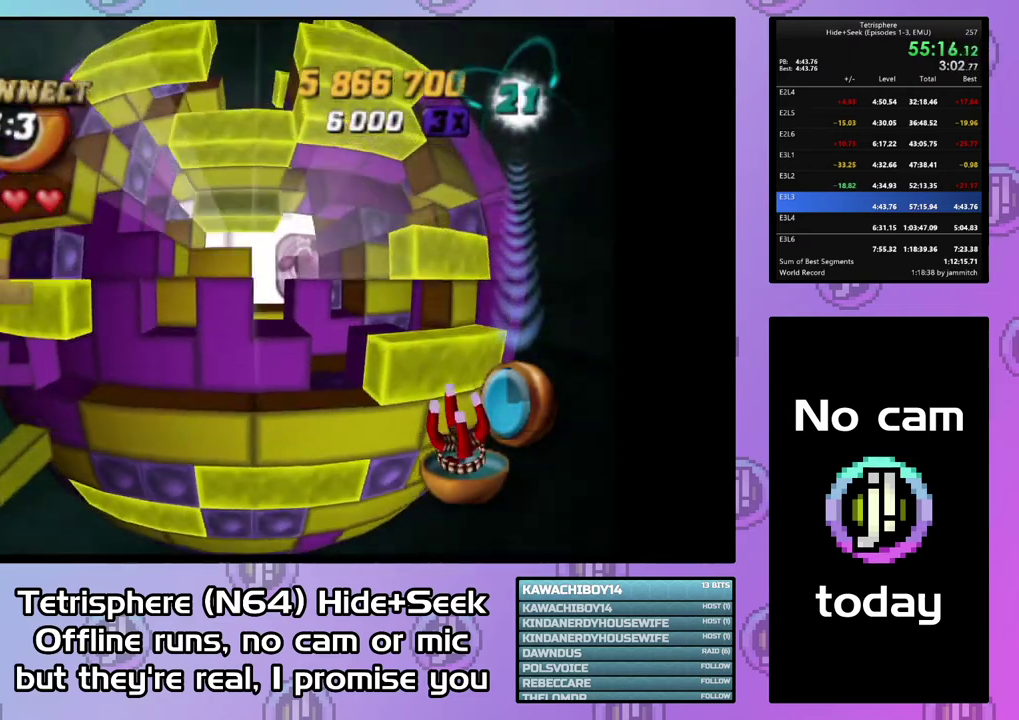
{"buttons": [], "right_stick": "center", "events": [[300, "SQUARE", "up"], [367, "DPAD_RIGHT", "down"], [467, "DPAD_RIGHT", "up"]]}
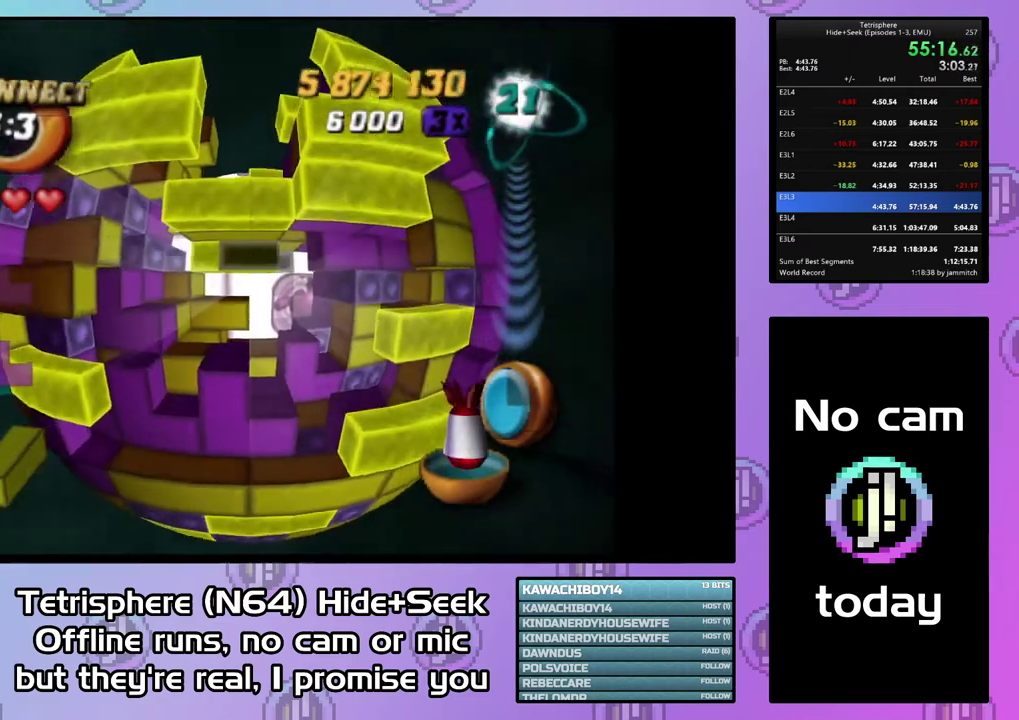
{"buttons": [], "right_stick": "center", "events": [[100, "DPAD_UP", "down"], [167, "DPAD_UP", "up"], [333, "DPAD_LEFT", "down"], [433, "DPAD_LEFT", "up"]]}
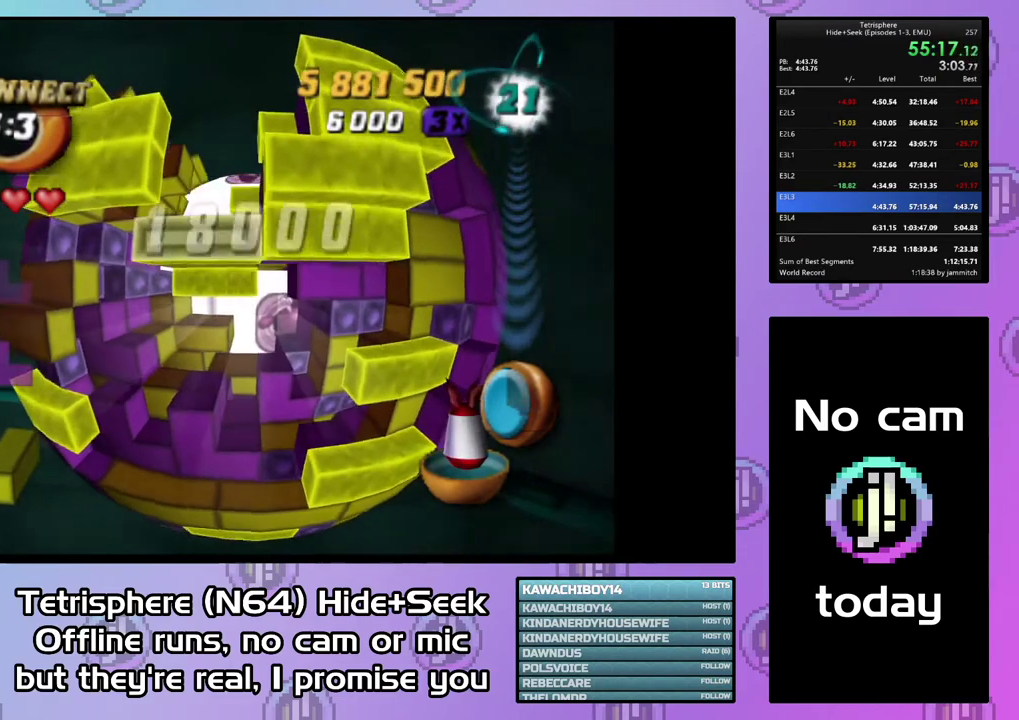
{"buttons": ["CIRCLE"], "right_stick": "center", "events": [[67, "SQUARE", "down"], [200, "DPAD_DOWN", "down"], [300, "DPAD_DOWN", "up"], [333, "SQUARE", "up"], [467, "CIRCLE", "down"]]}
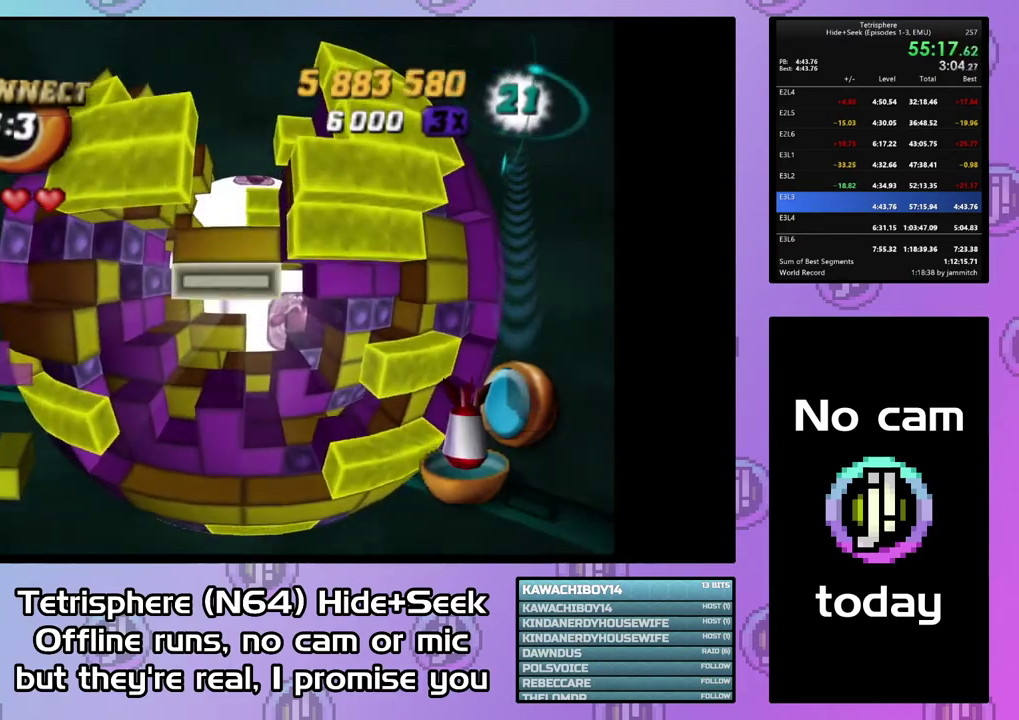
{"buttons": ["DPAD_DOWN"], "right_stick": "center", "events": [[100, "CIRCLE", "up"], [133, "DPAD_DOWN", "down"], [267, "DPAD_RIGHT", "down"], [400, "DPAD_RIGHT", "up"]]}
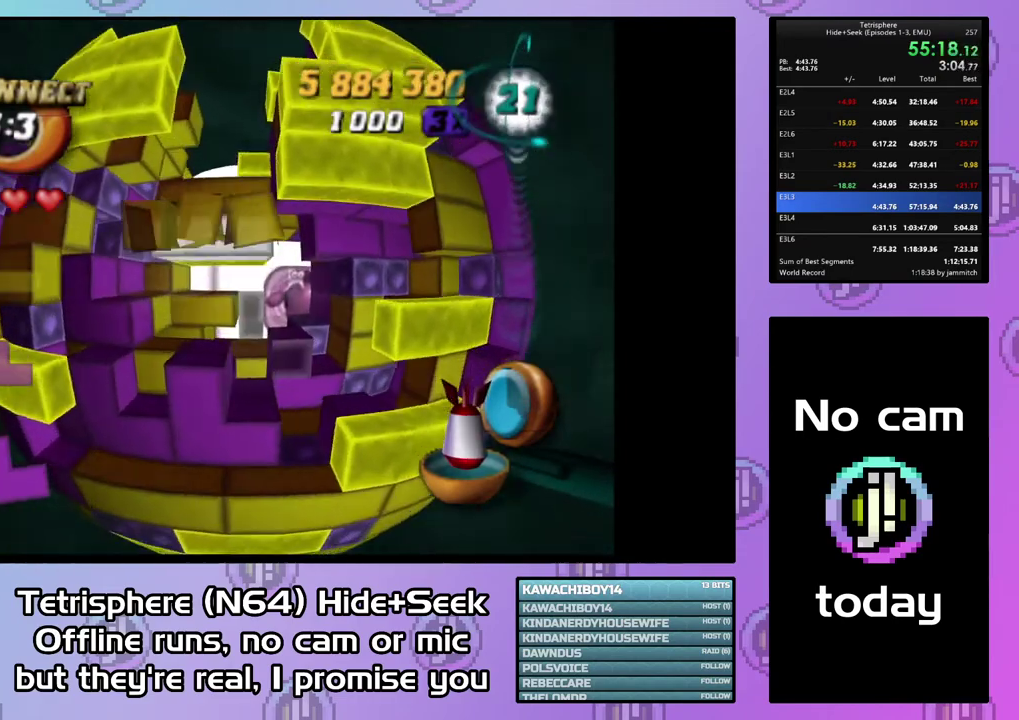
{"buttons": [], "right_stick": "center", "events": [[33, "DPAD_DOWN", "up"], [167, "DPAD_RIGHT", "down"], [233, "DPAD_RIGHT", "up"]]}
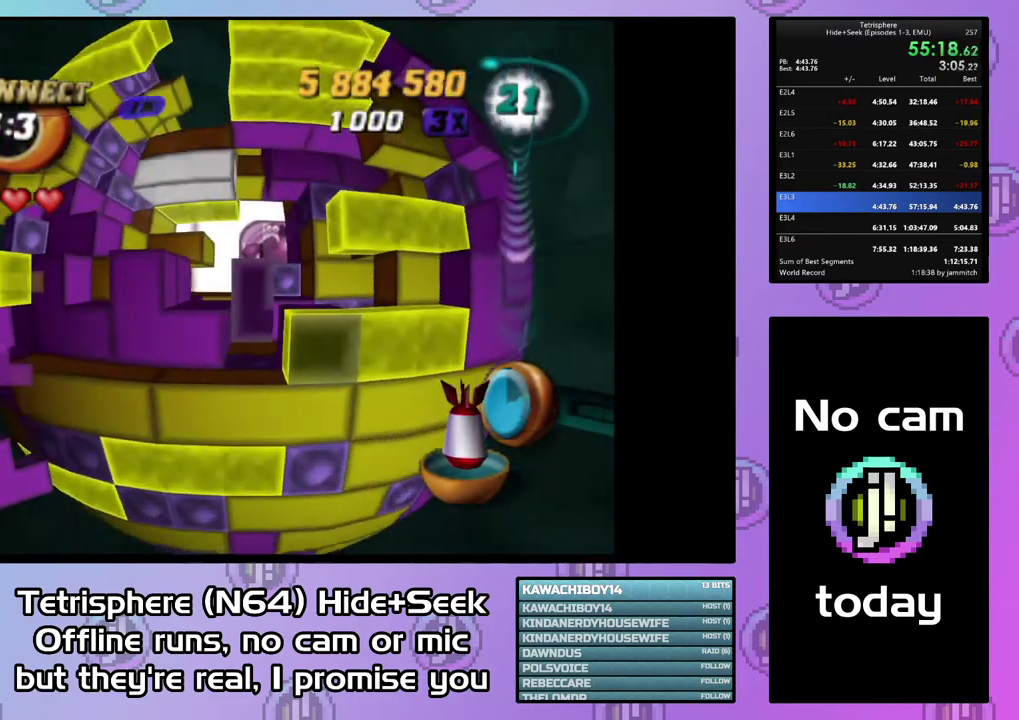
{"buttons": ["SQUARE"], "right_stick": "center", "events": [[133, "SQUARE", "down"], [267, "DPAD_UP", "down"], [333, "DPAD_UP", "up"], [400, "DPAD_UP", "down"], [500, "DPAD_UP", "up"]]}
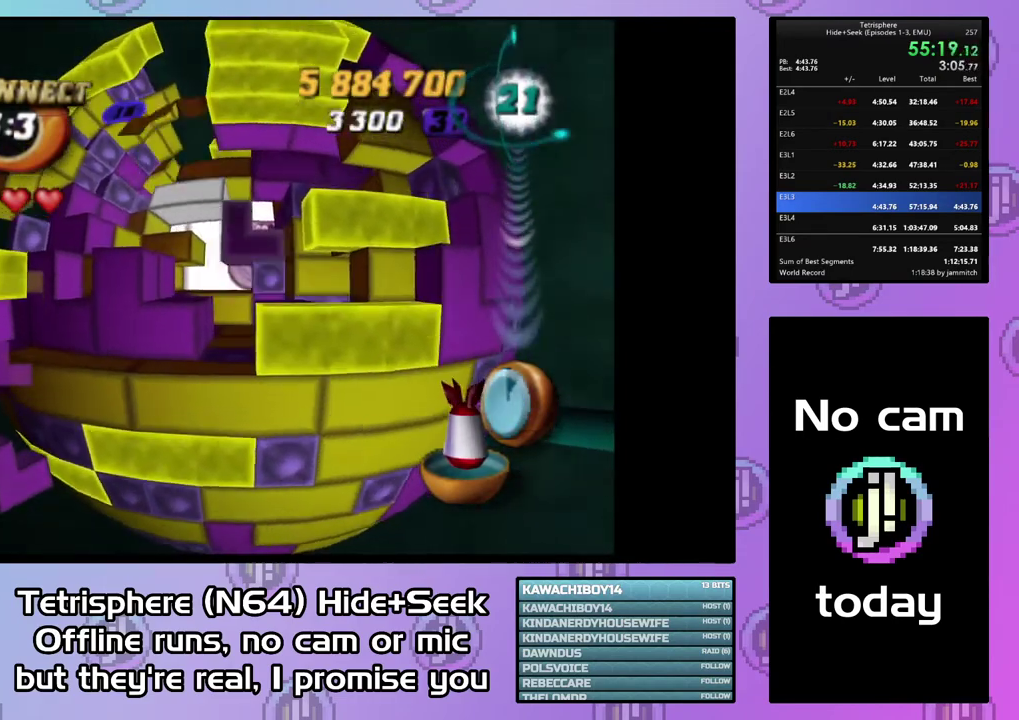
{"buttons": ["SQUARE"], "right_stick": "center", "events": [[367, "DPAD_UP", "down"], [467, "DPAD_UP", "up"]]}
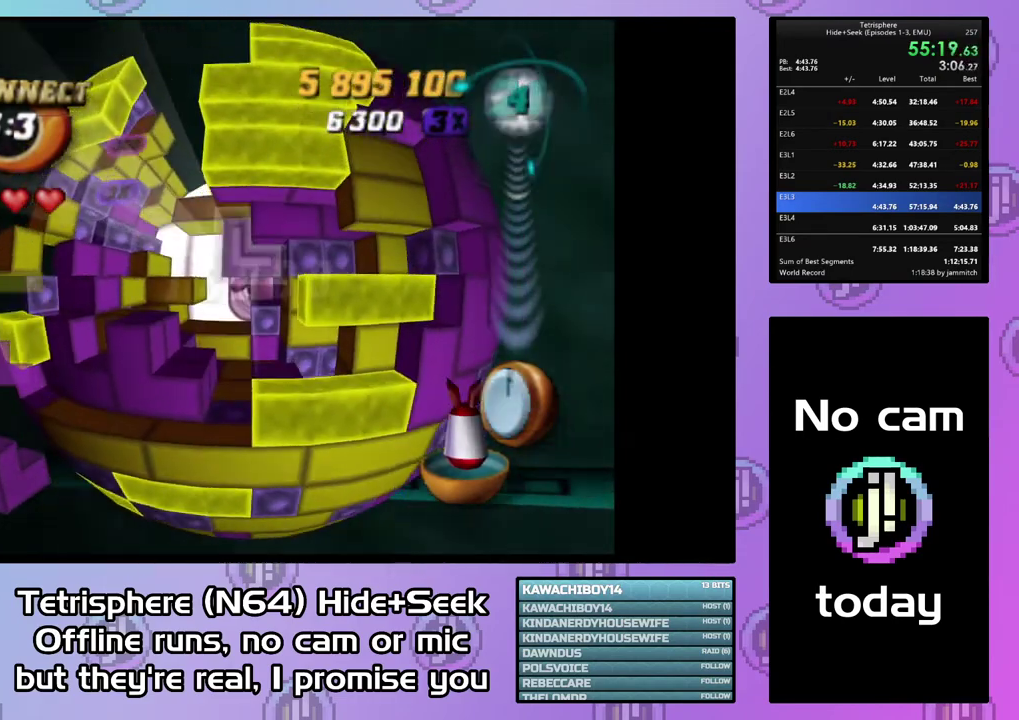
{"buttons": ["DPAD_DOWN"], "right_stick": "center", "events": [[267, "SQUARE", "up"], [367, "CIRCLE", "down"], [467, "DPAD_DOWN", "down"], [500, "CIRCLE", "up"]]}